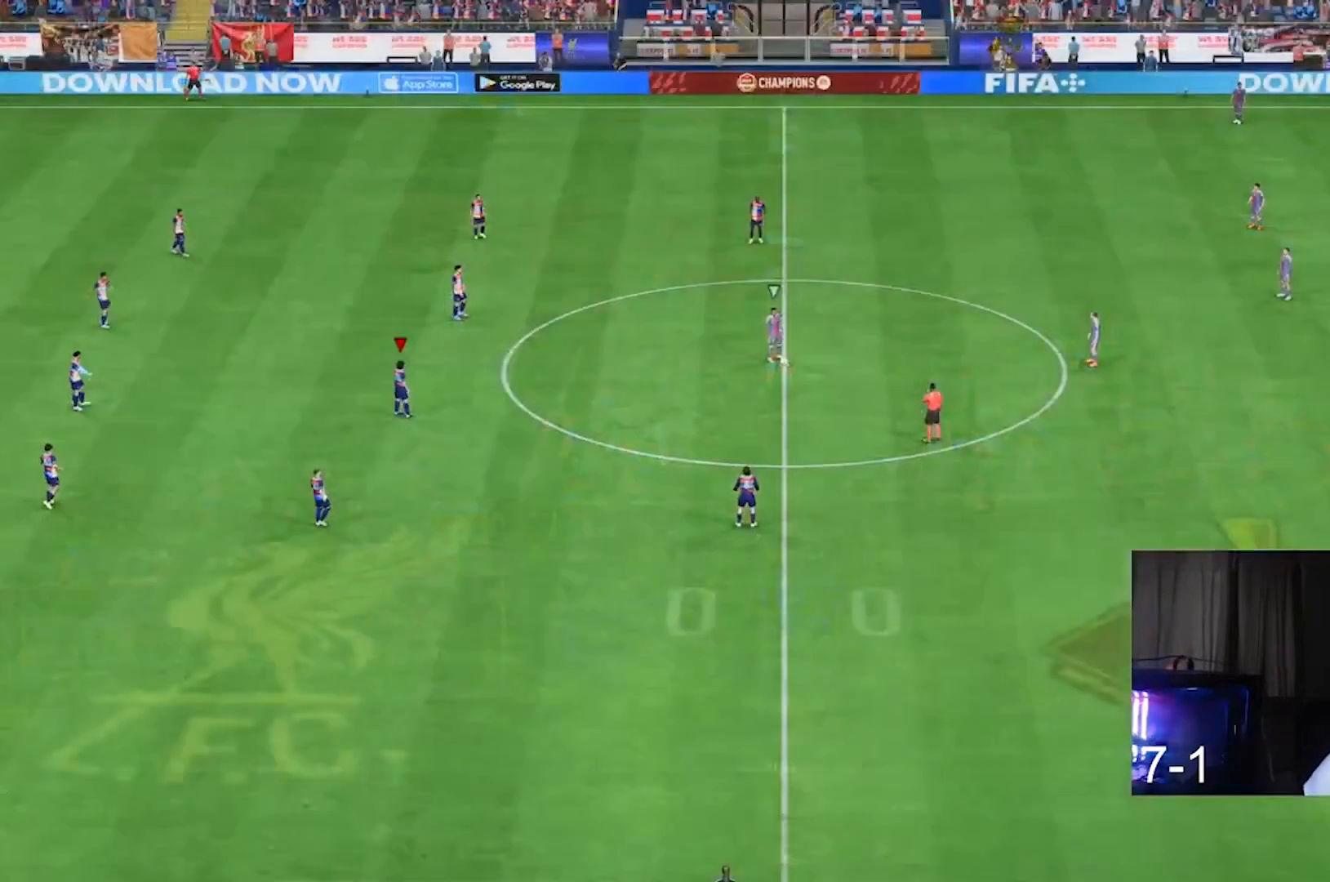
Gameplay with a controller (Xbox layout); each line is a JSON object with the inputs held at the frame after it (dt_ms = milliseconds from this image to that frame). "events" lists button and stick changes between this image and that frame as [ms after this image, input, new state], when the widget could be followed in between. Not read: L3 R3.
{"dt_ms": 500, "buttons": [], "left_stick": "center", "right_stick": "down-right", "events": [[500, "right_stick", "down-right"]]}
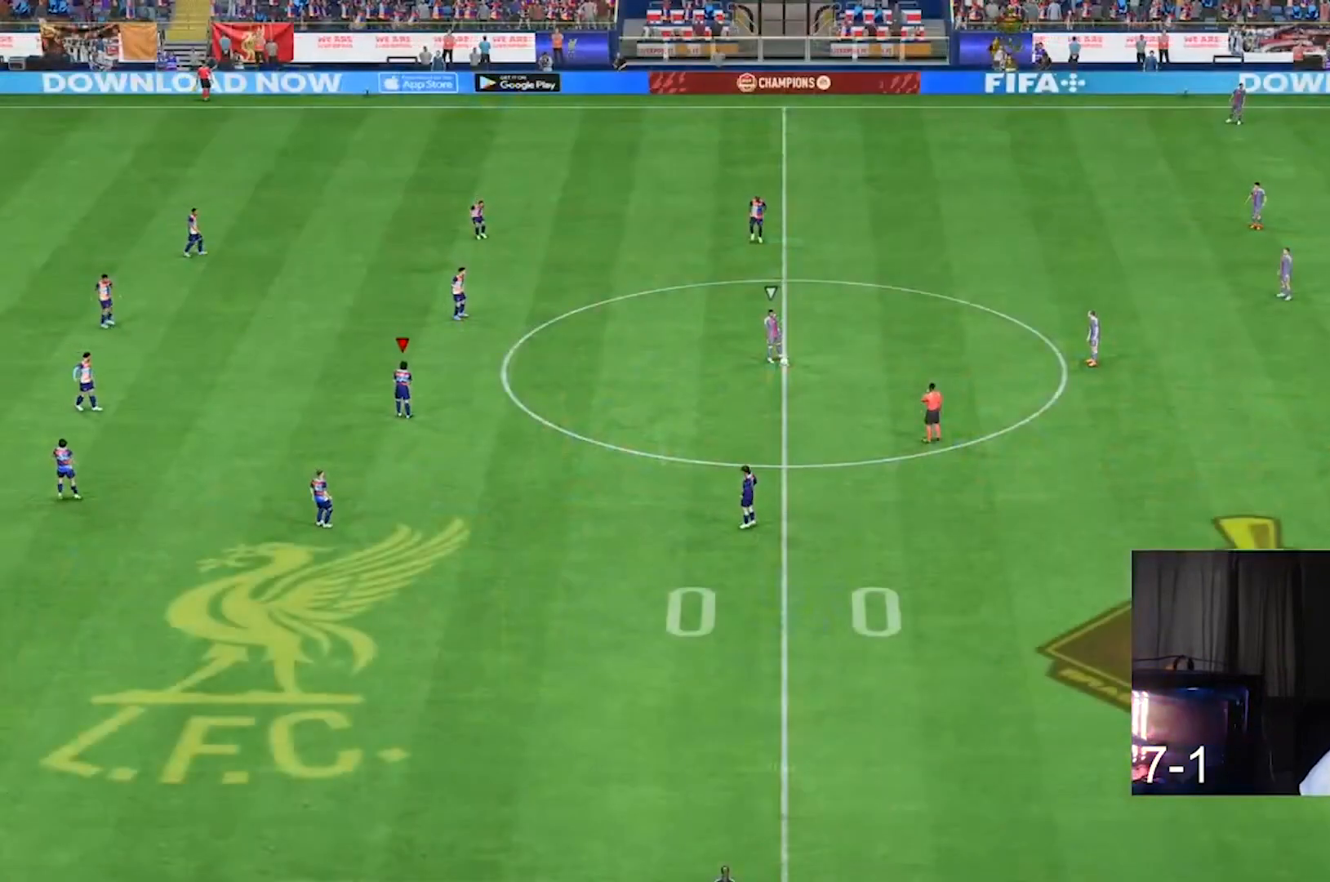
{"dt_ms": 500, "buttons": [], "left_stick": "center", "right_stick": "center", "events": [[267, "right_stick", "center"]]}
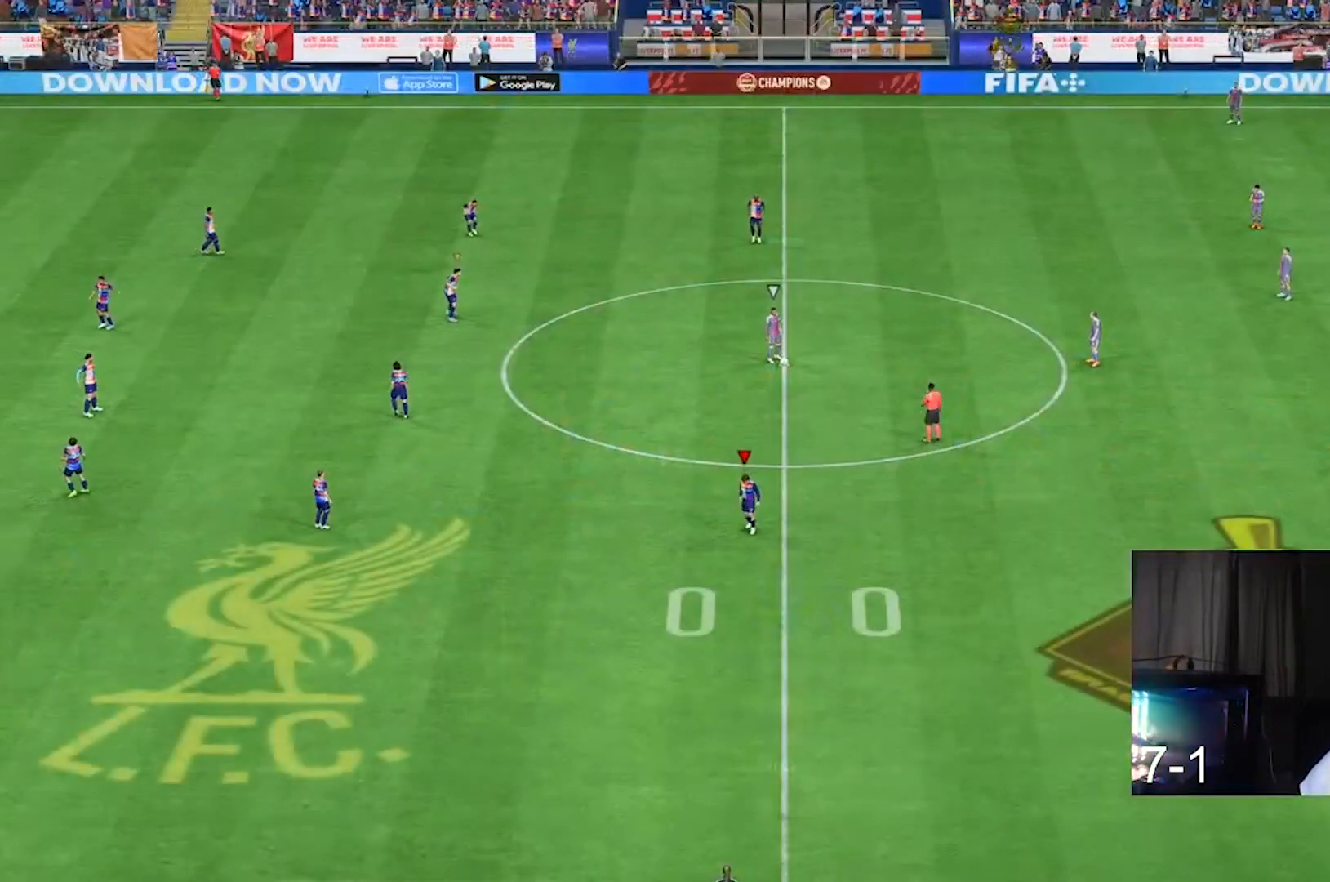
{"dt_ms": 500, "buttons": [], "left_stick": "center", "right_stick": "center", "events": []}
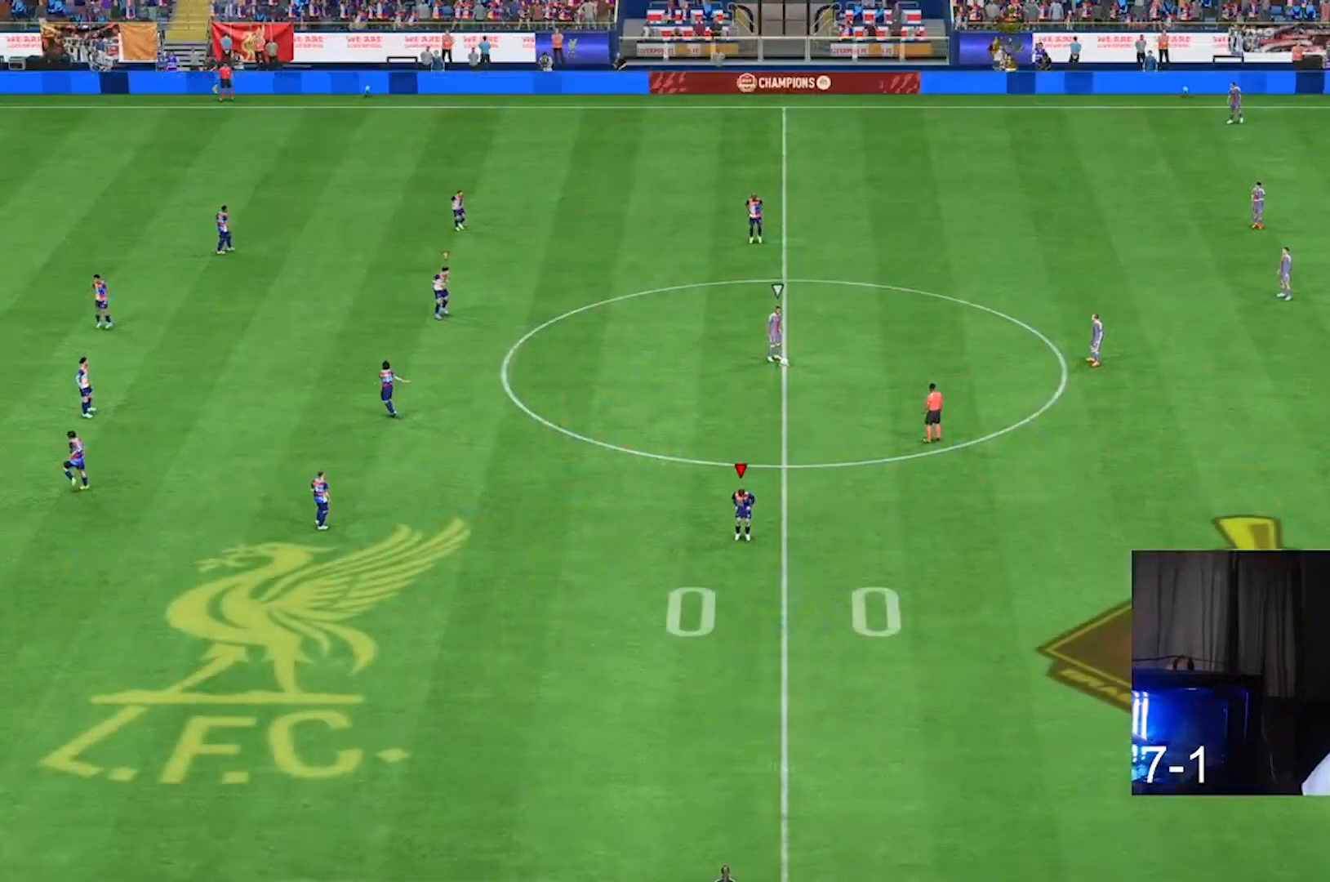
{"dt_ms": 500, "buttons": [], "left_stick": "center", "right_stick": "center", "events": []}
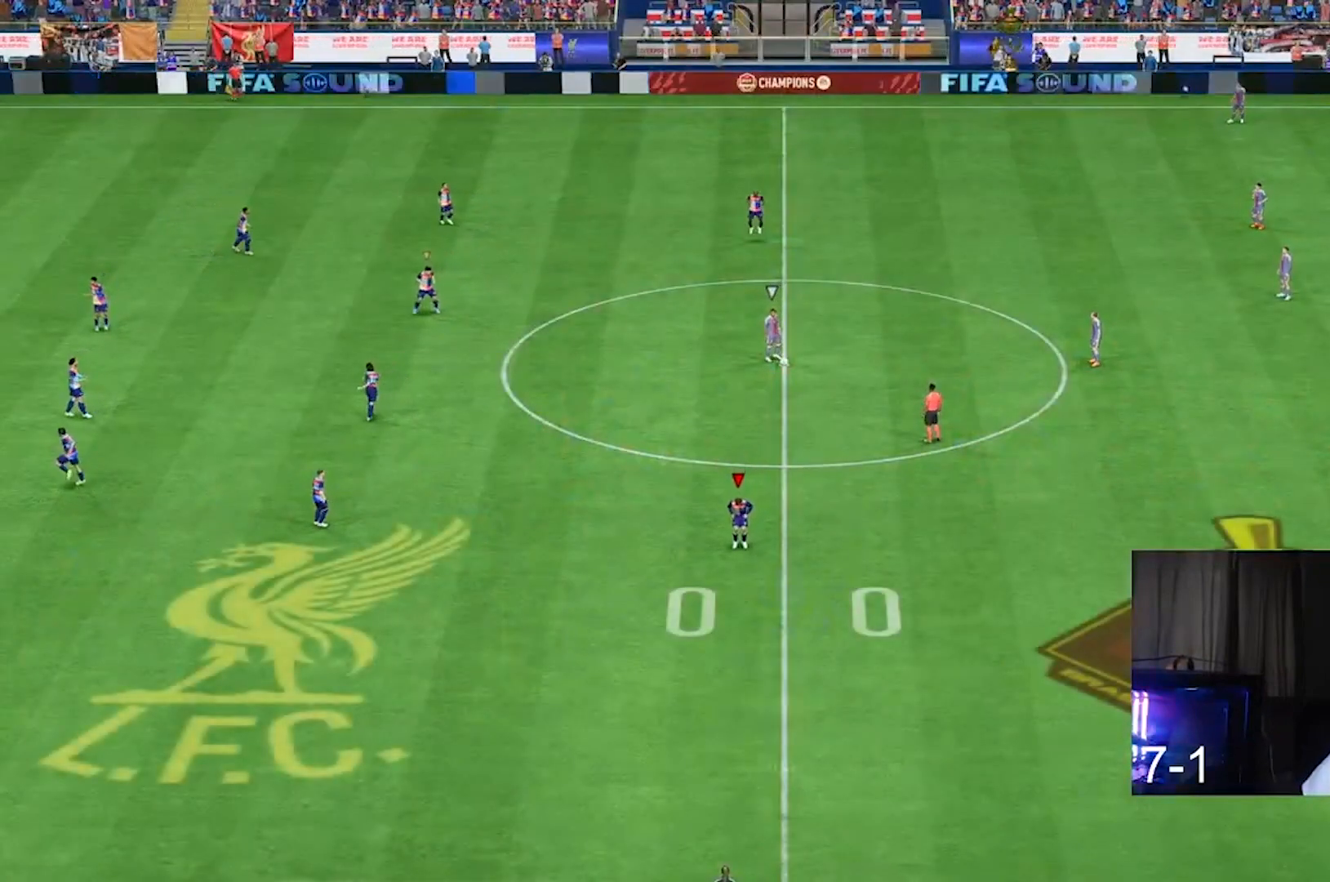
{"dt_ms": 500, "buttons": [], "left_stick": "center", "right_stick": "center", "events": []}
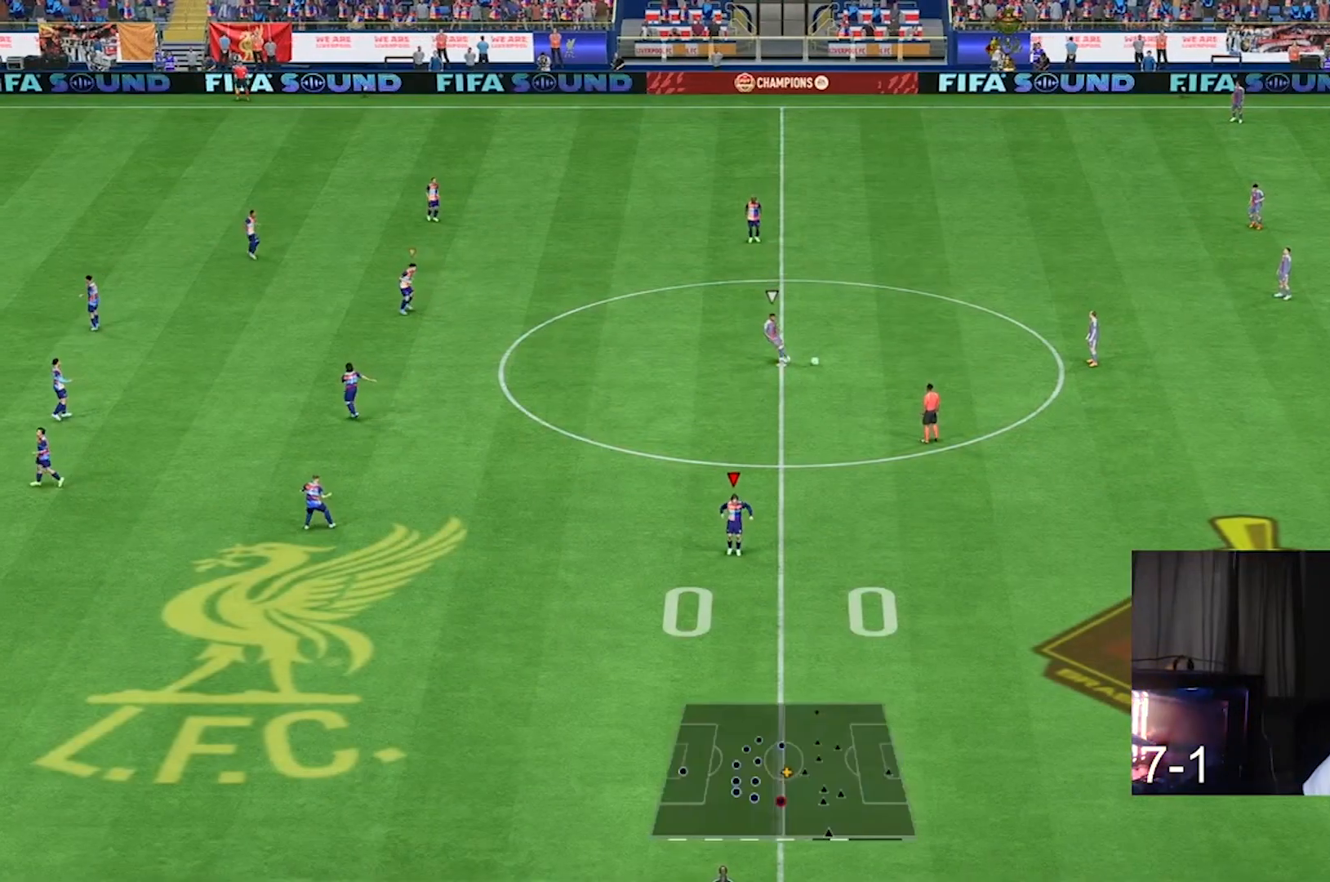
{"dt_ms": 500, "buttons": [], "left_stick": "center", "right_stick": "center", "events": []}
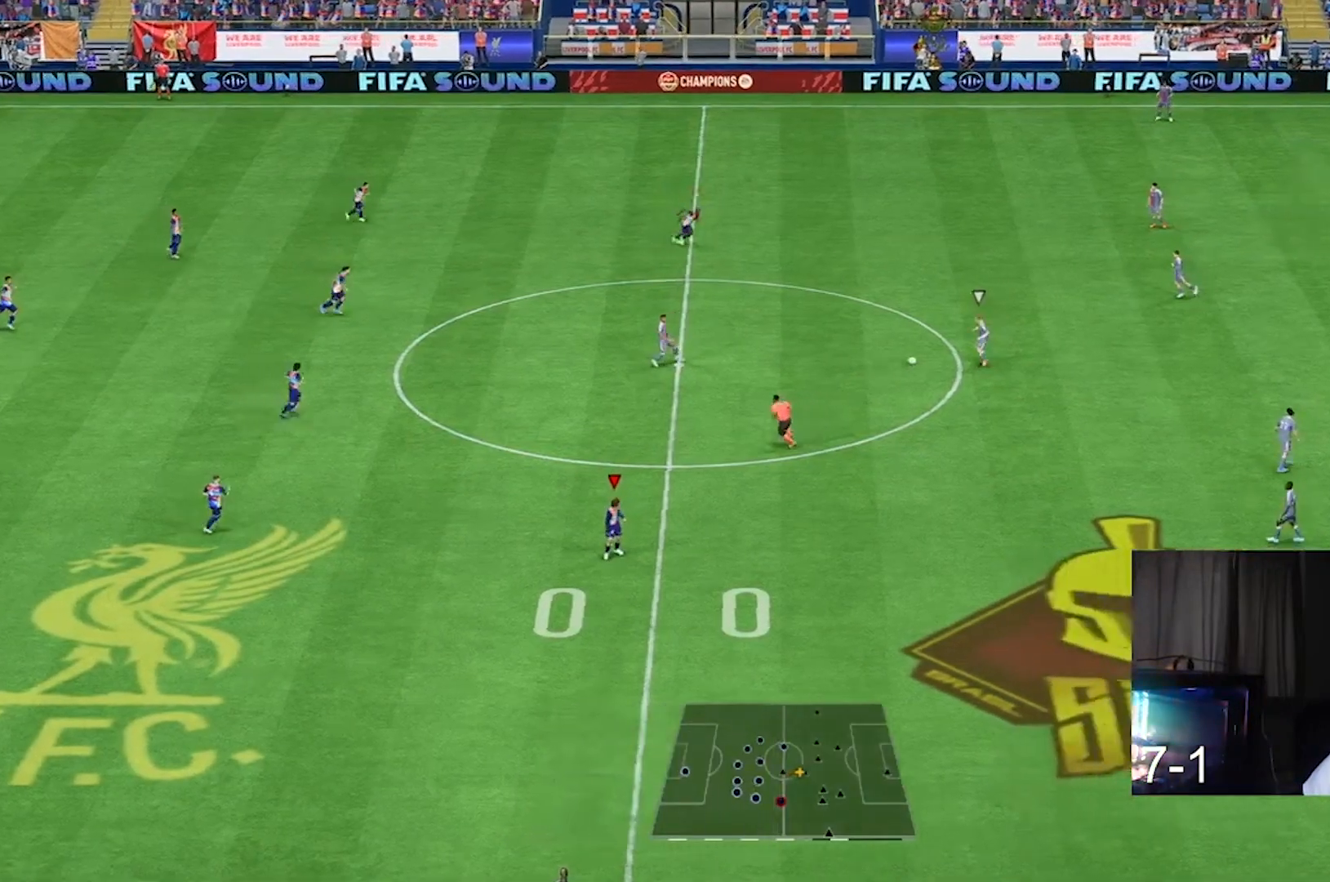
{"dt_ms": 500, "buttons": [], "left_stick": "down-right", "right_stick": "center"}
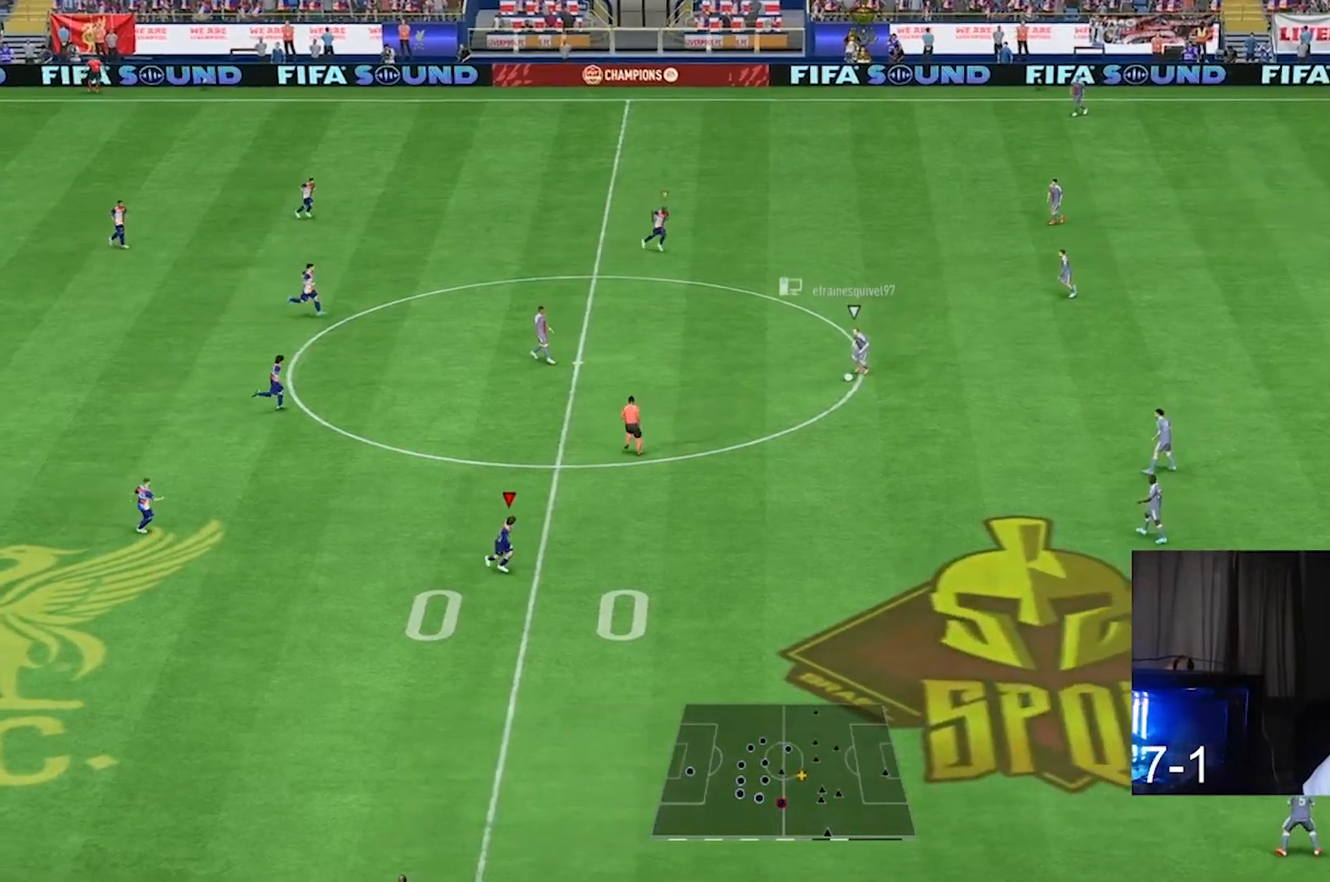
{"dt_ms": 1000, "buttons": ["L2"], "left_stick": "up", "right_stick": "center"}
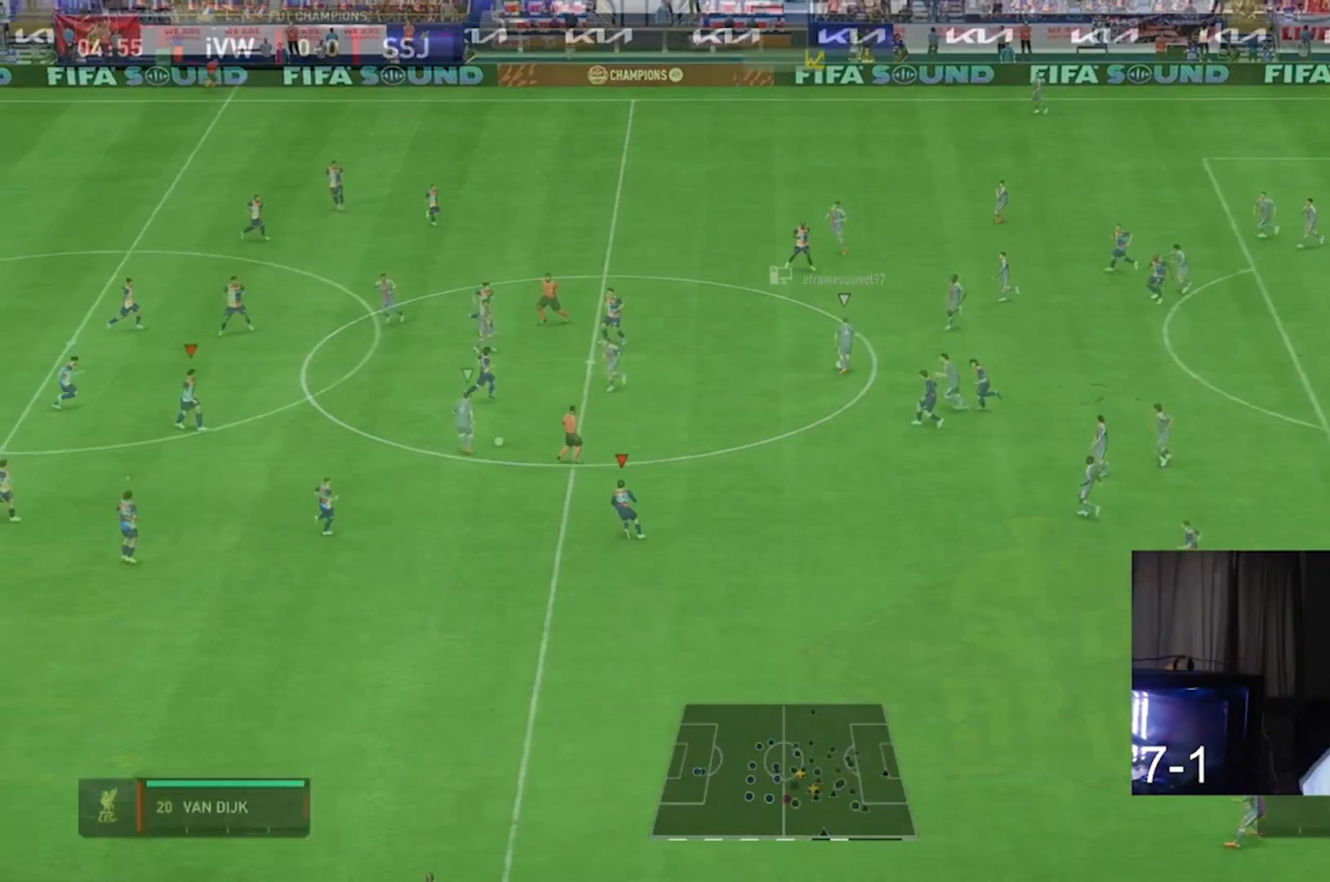
{"dt_ms": 500, "buttons": ["L2", "R2"], "left_stick": "center", "right_stick": "center", "events": [[67, "L2", "up"], [67, "R2", "down"], [133, "L2", "down"], [433, "left_stick", "center"]]}
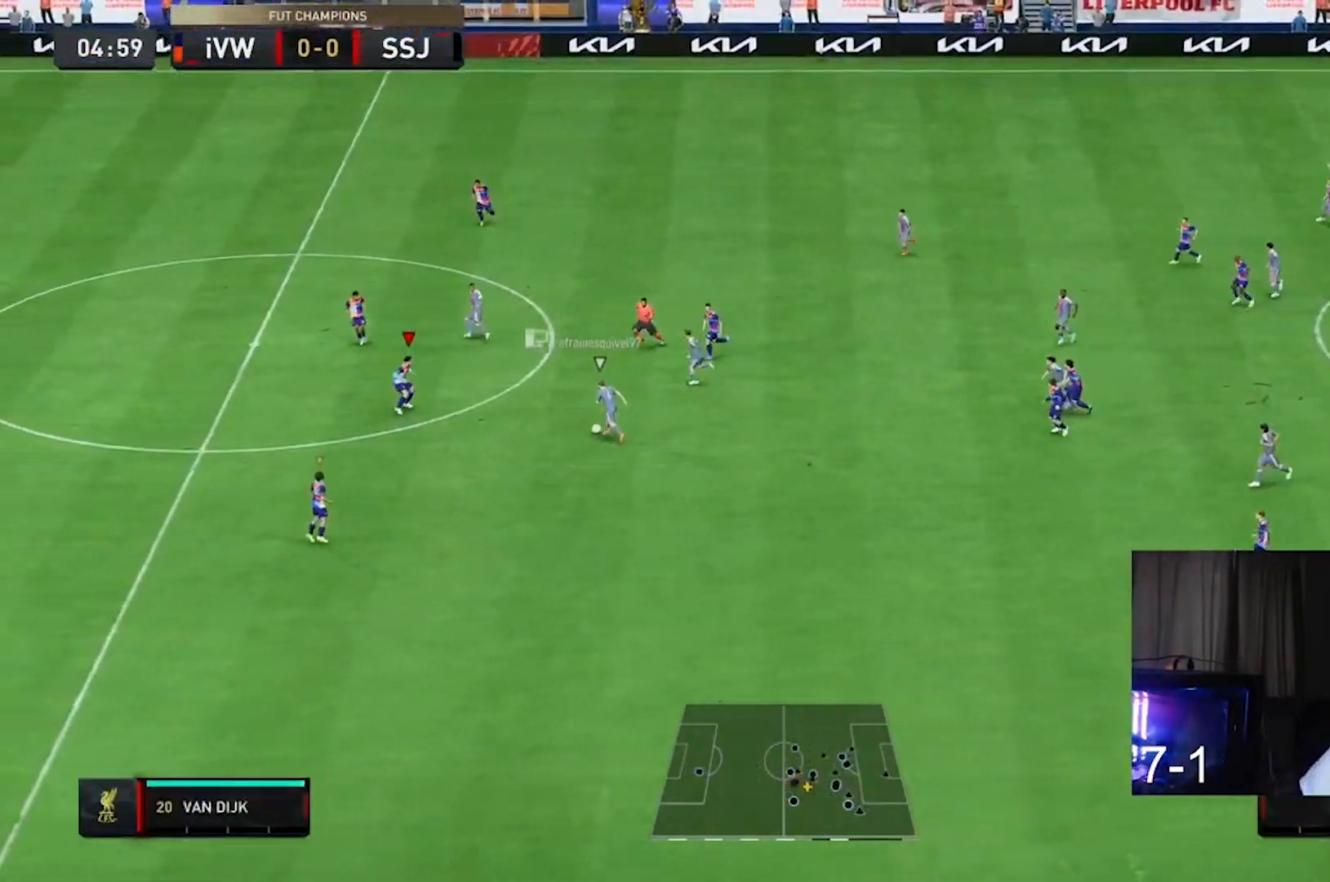
{"dt_ms": 500, "buttons": ["L2", "R2"], "left_stick": "down-left", "right_stick": "center", "events": [[233, "left_stick", "up-left"], [400, "left_stick", "down-left"]]}
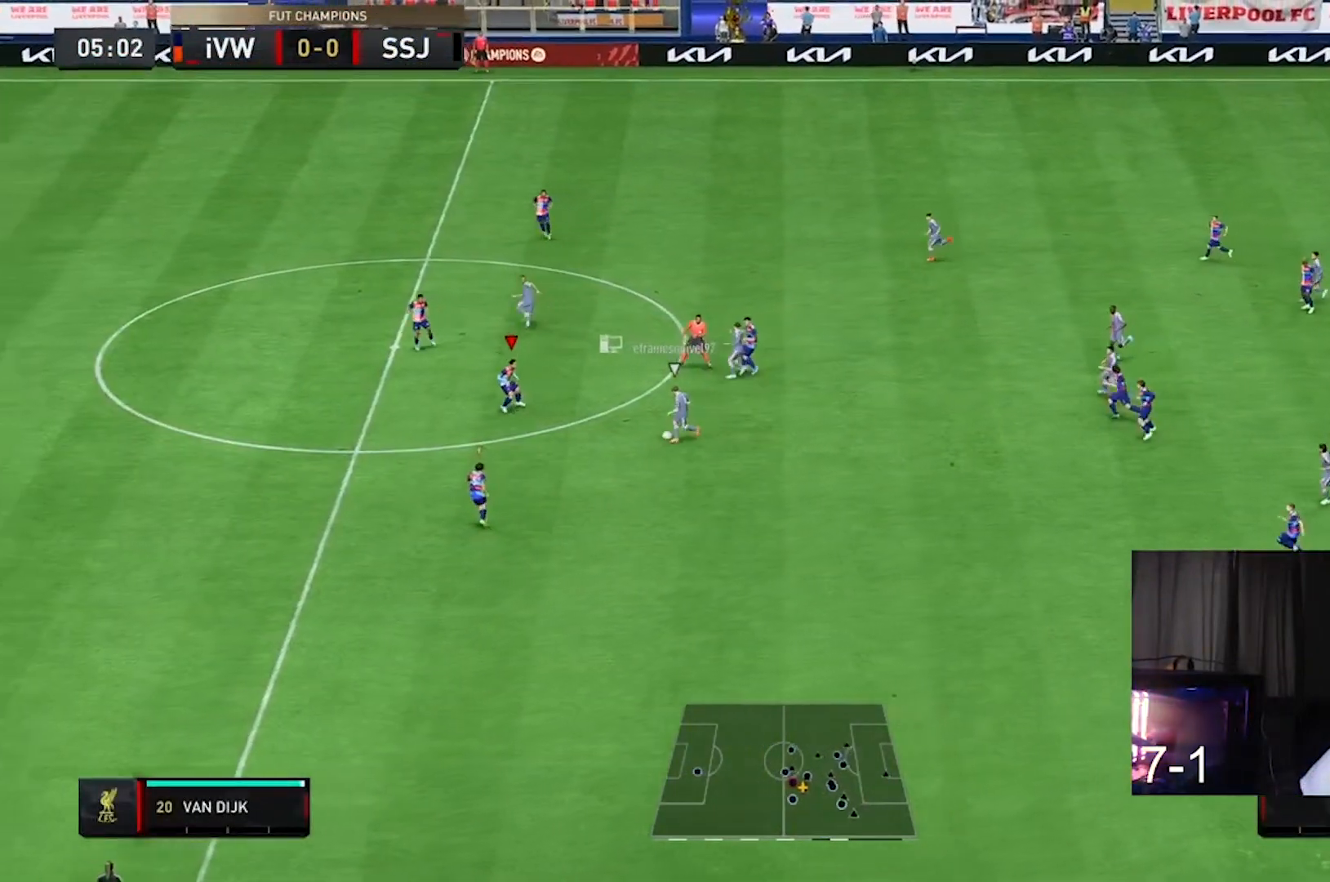
{"dt_ms": 500, "buttons": ["L2", "R2"], "left_stick": "center", "right_stick": "center", "events": [[167, "left_stick", "down-right"], [367, "left_stick", "center"]]}
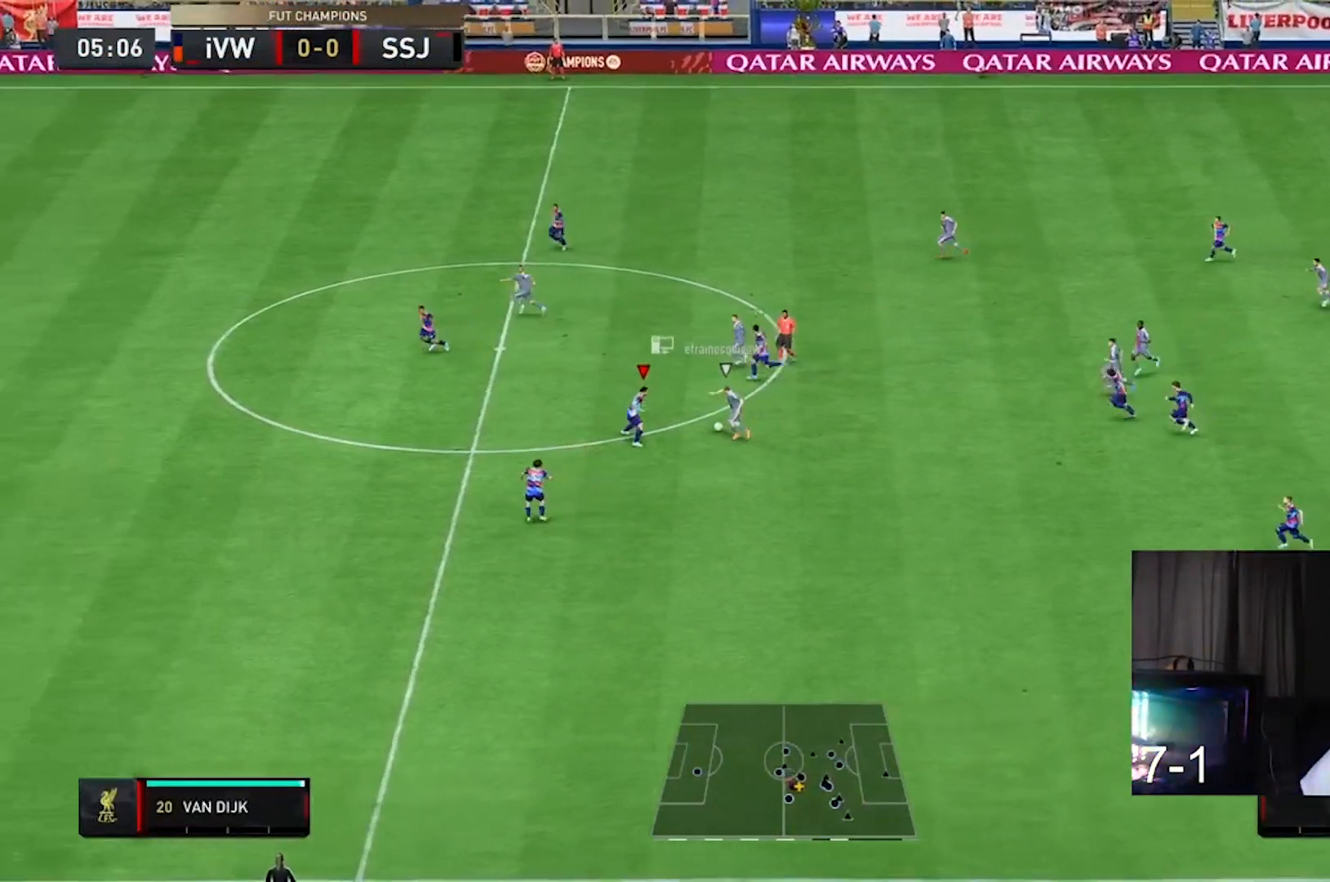
{"dt_ms": 500, "buttons": ["L2", "R2"], "left_stick": "up", "right_stick": "center", "events": [[133, "left_stick", "up"]]}
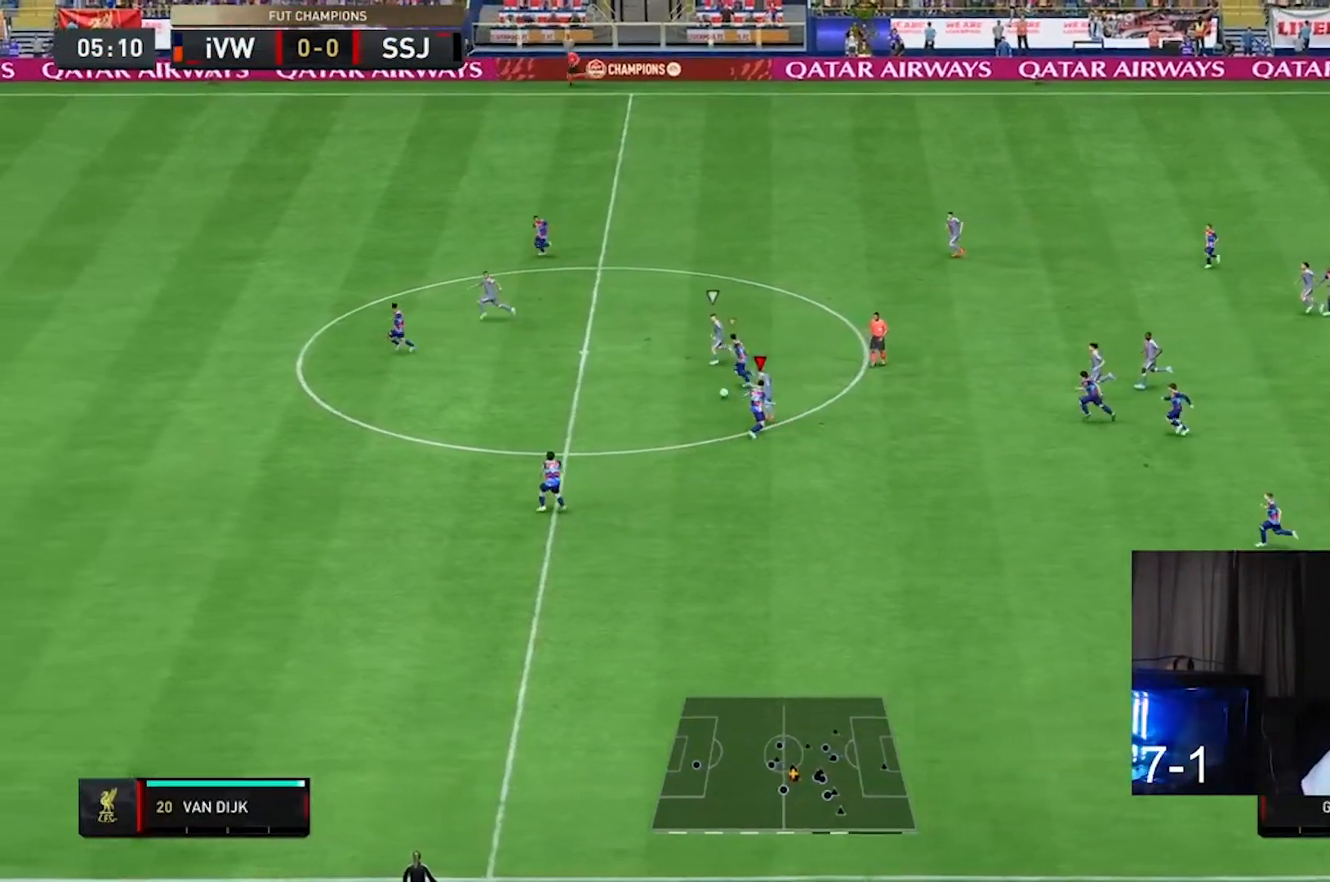
{"dt_ms": 500, "buttons": ["L2", "R2"], "left_stick": "down-left", "right_stick": "center", "events": [[167, "left_stick", "up-left"], [267, "right_stick", "down"], [400, "right_stick", "center"], [500, "left_stick", "down-left"]]}
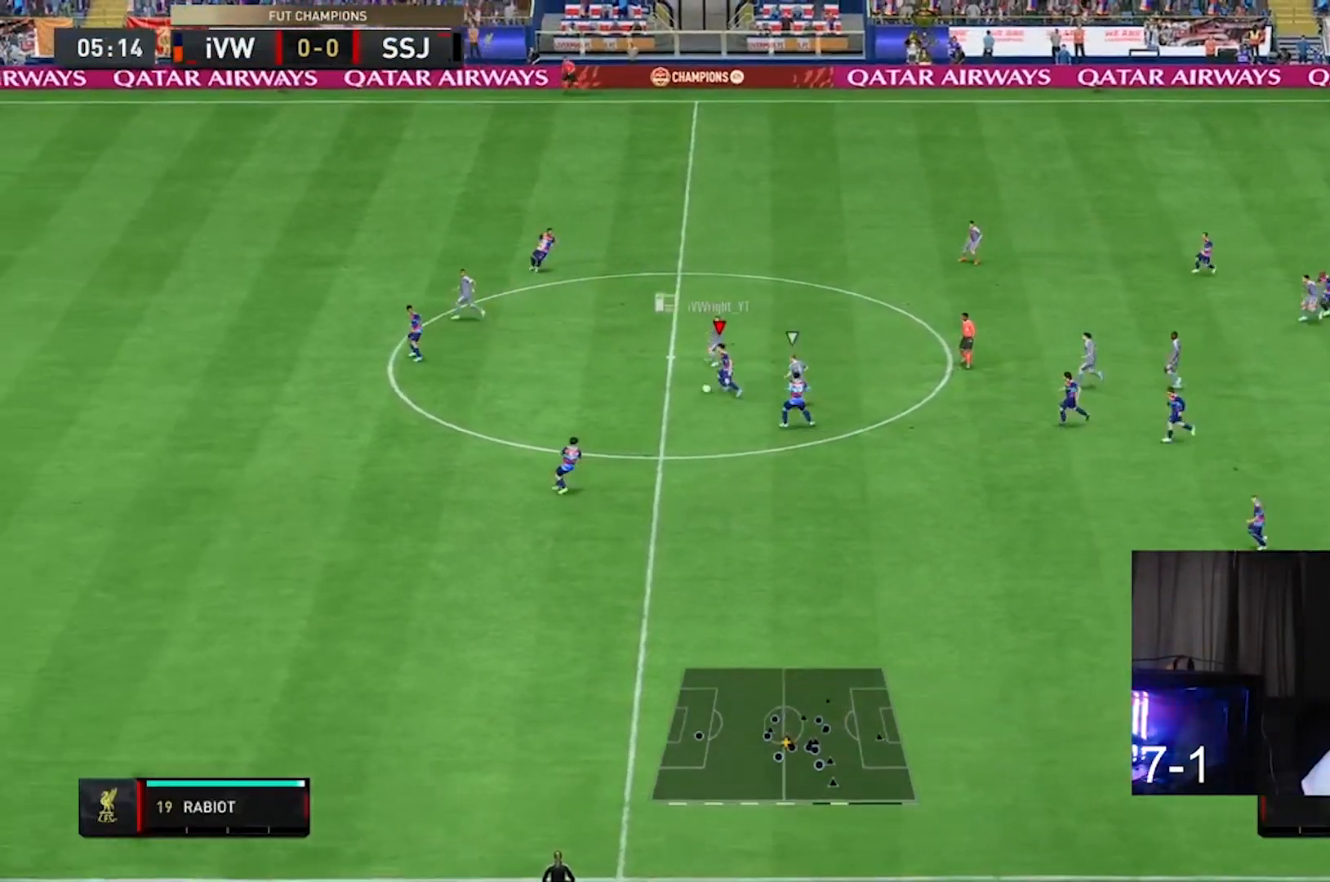
{"dt_ms": 1000, "buttons": [], "left_stick": "down", "right_stick": "center"}
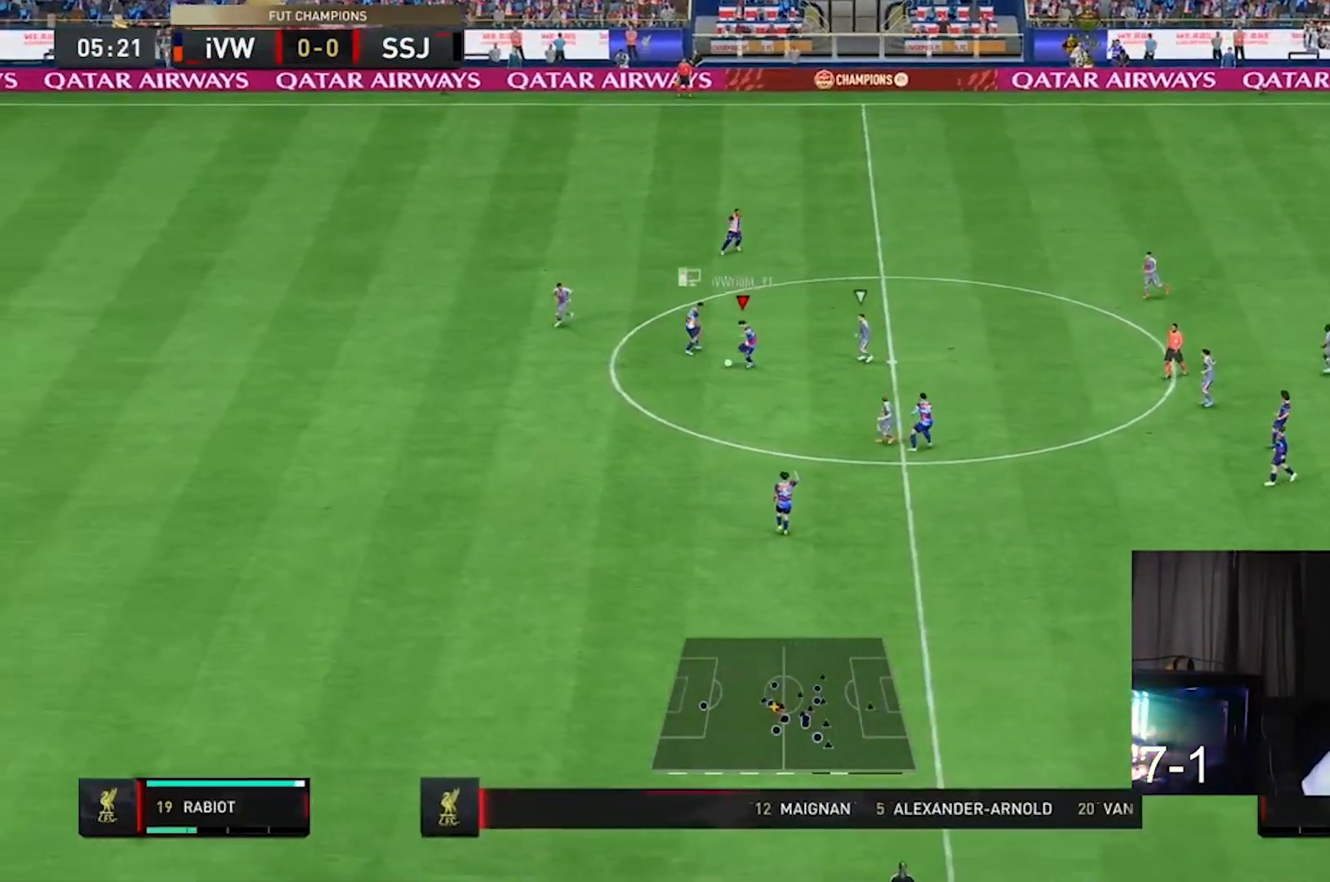
{"dt_ms": 500, "buttons": [], "left_stick": "up-left", "right_stick": "center", "events": [[400, "left_stick", "left"], [500, "left_stick", "up-left"]]}
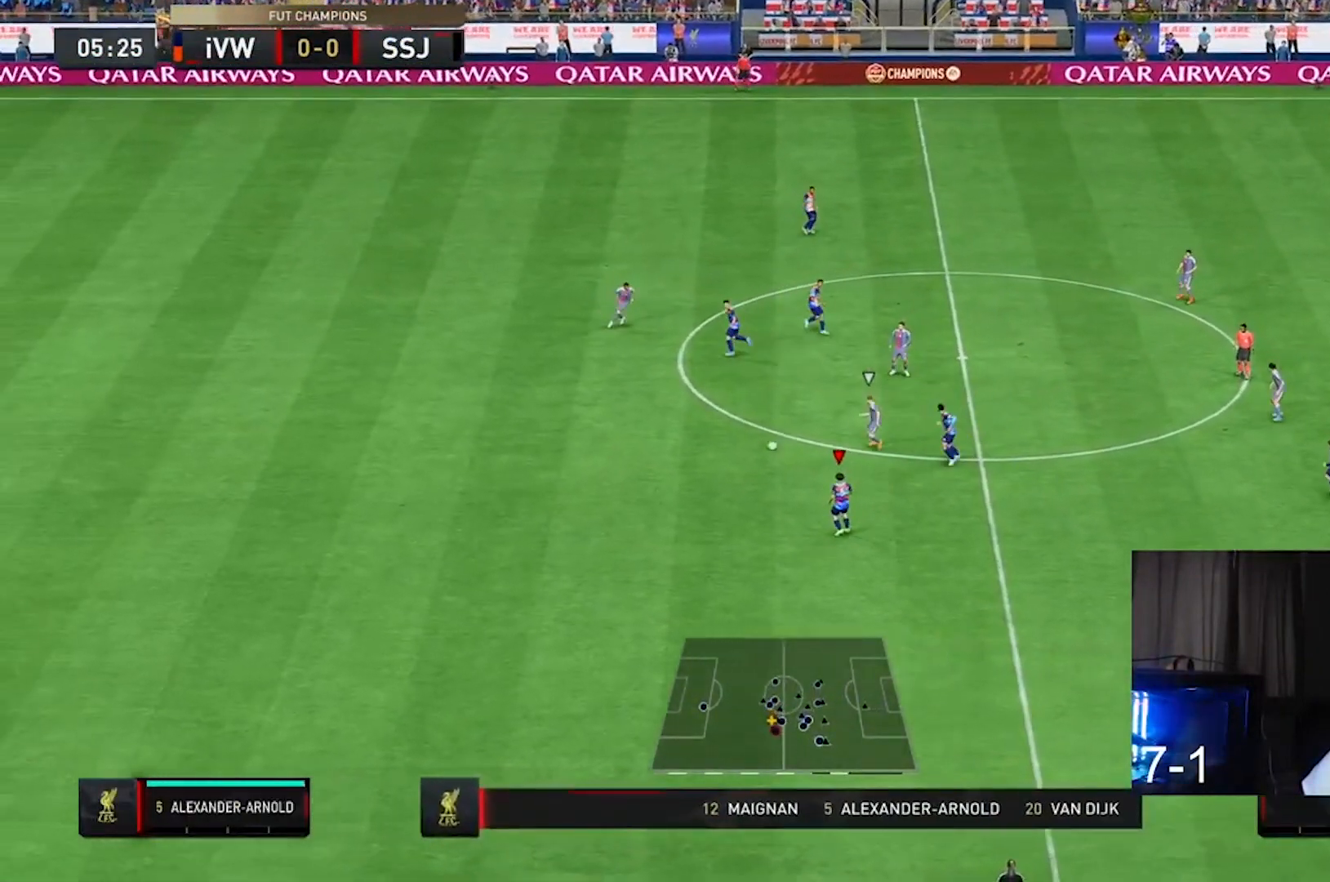
{"dt_ms": 500, "buttons": [], "left_stick": "down-right", "right_stick": "center", "events": [[100, "left_stick", "center"], [267, "left_stick", "right"], [333, "left_stick", "down-right"]]}
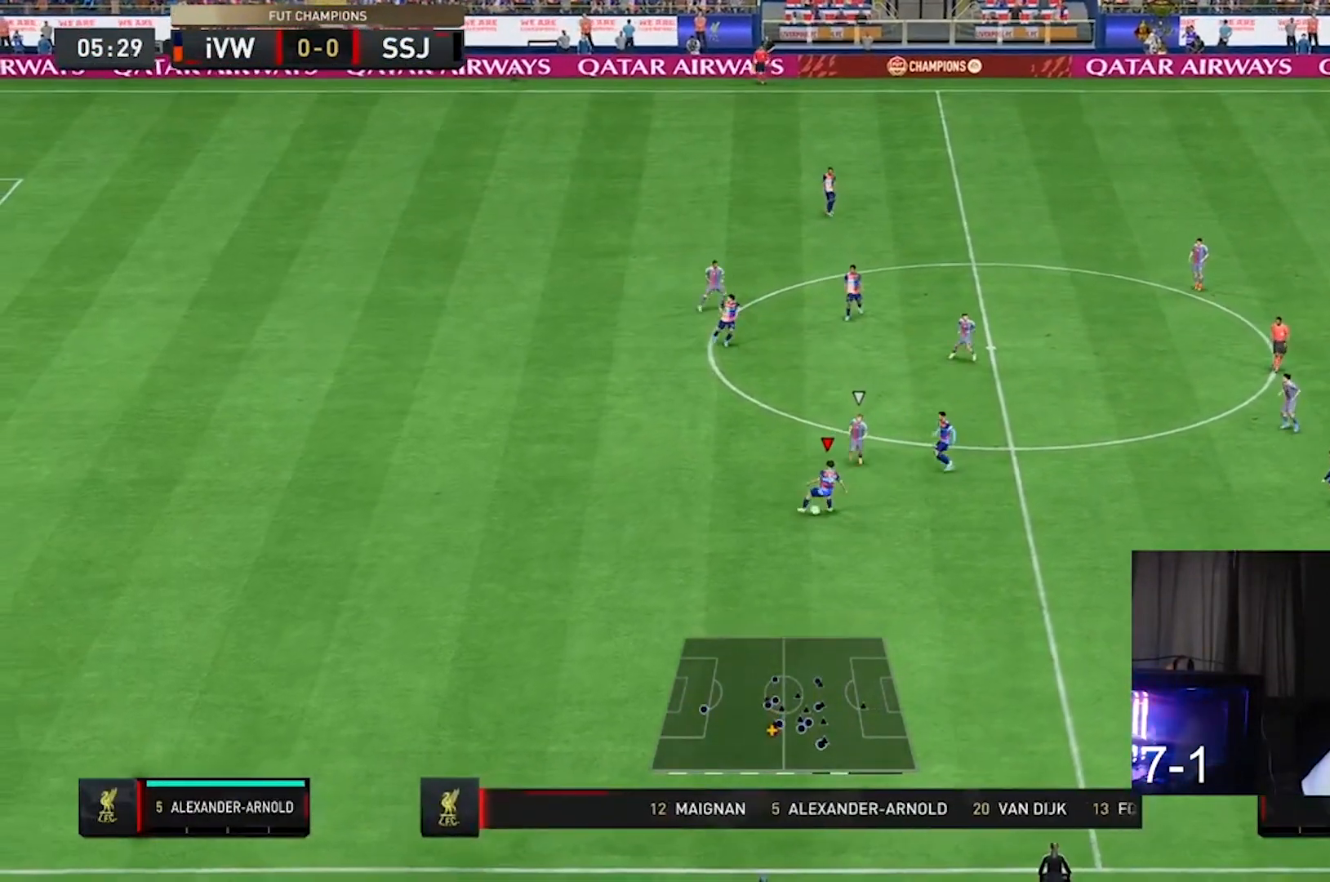
{"dt_ms": 500, "buttons": [], "left_stick": "up", "right_stick": "center", "events": [[133, "left_stick", "down"], [300, "left_stick", "left"], [400, "left_stick", "up-left"], [500, "left_stick", "up"]]}
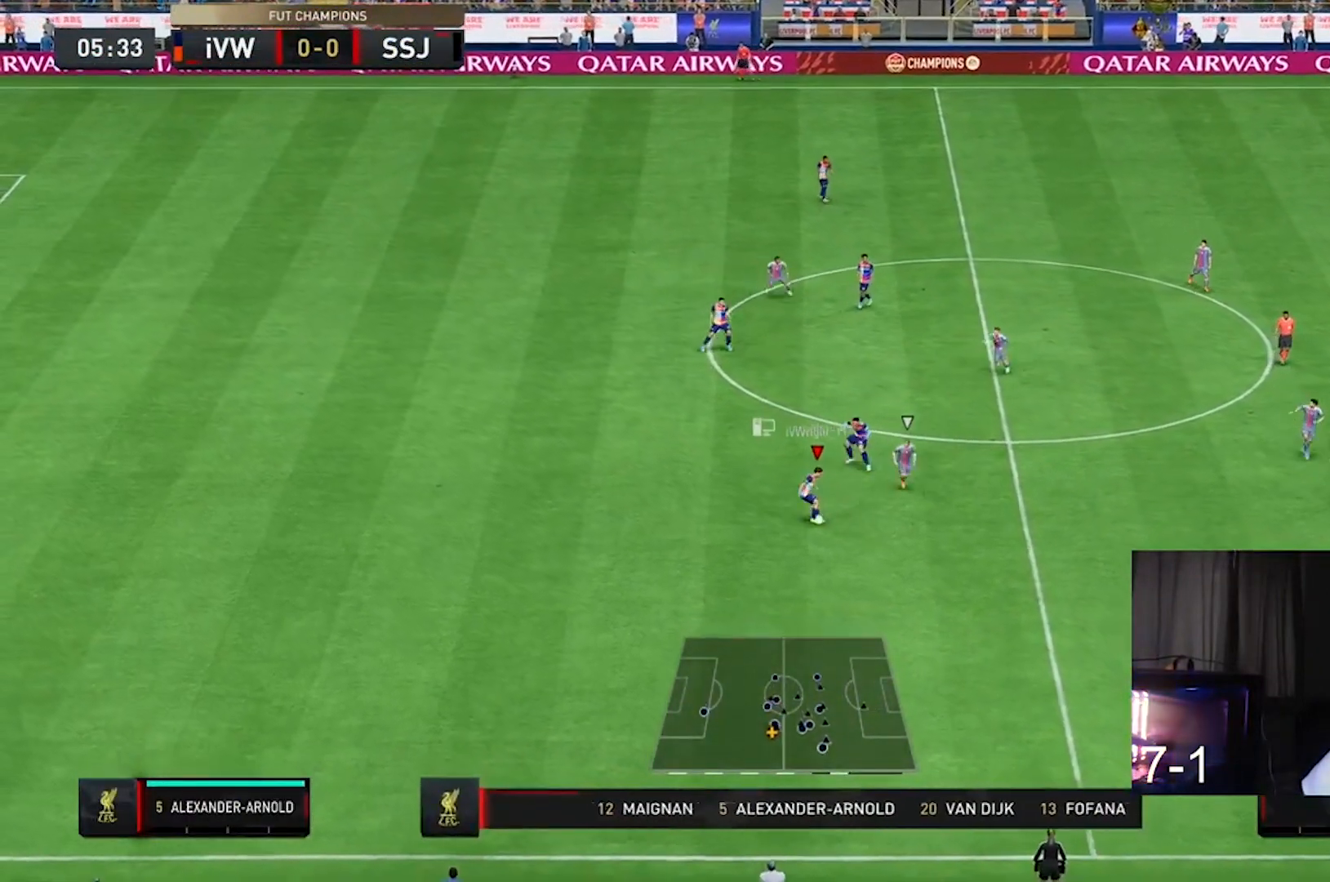
{"dt_ms": 500, "buttons": [], "left_stick": "up-right", "right_stick": "center", "events": [[133, "left_stick", "up-right"]]}
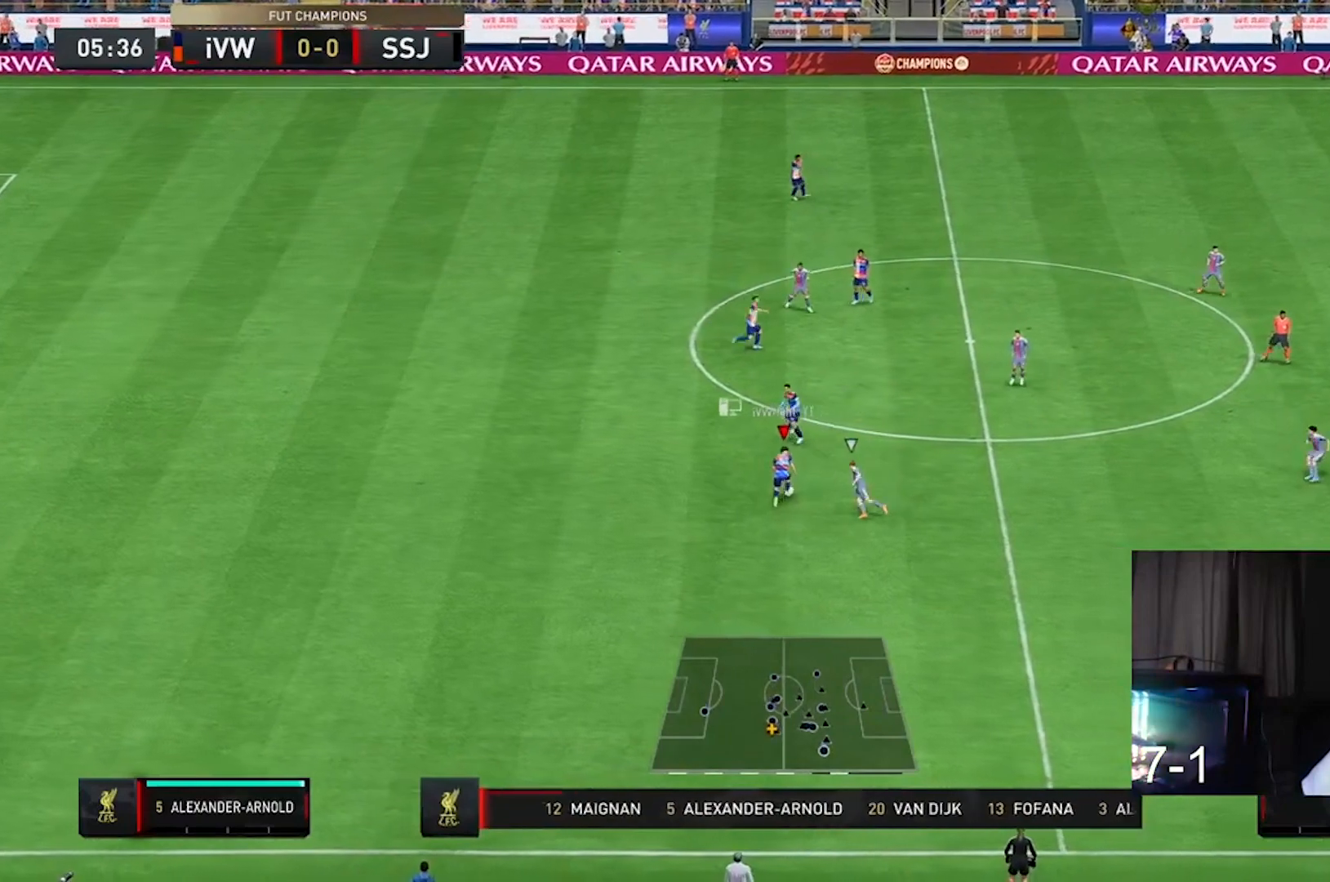
{"dt_ms": 500, "buttons": [], "left_stick": "center", "right_stick": "center", "events": [[67, "left_stick", "center"], [100, "right_stick", "down"], [233, "right_stick", "center"]]}
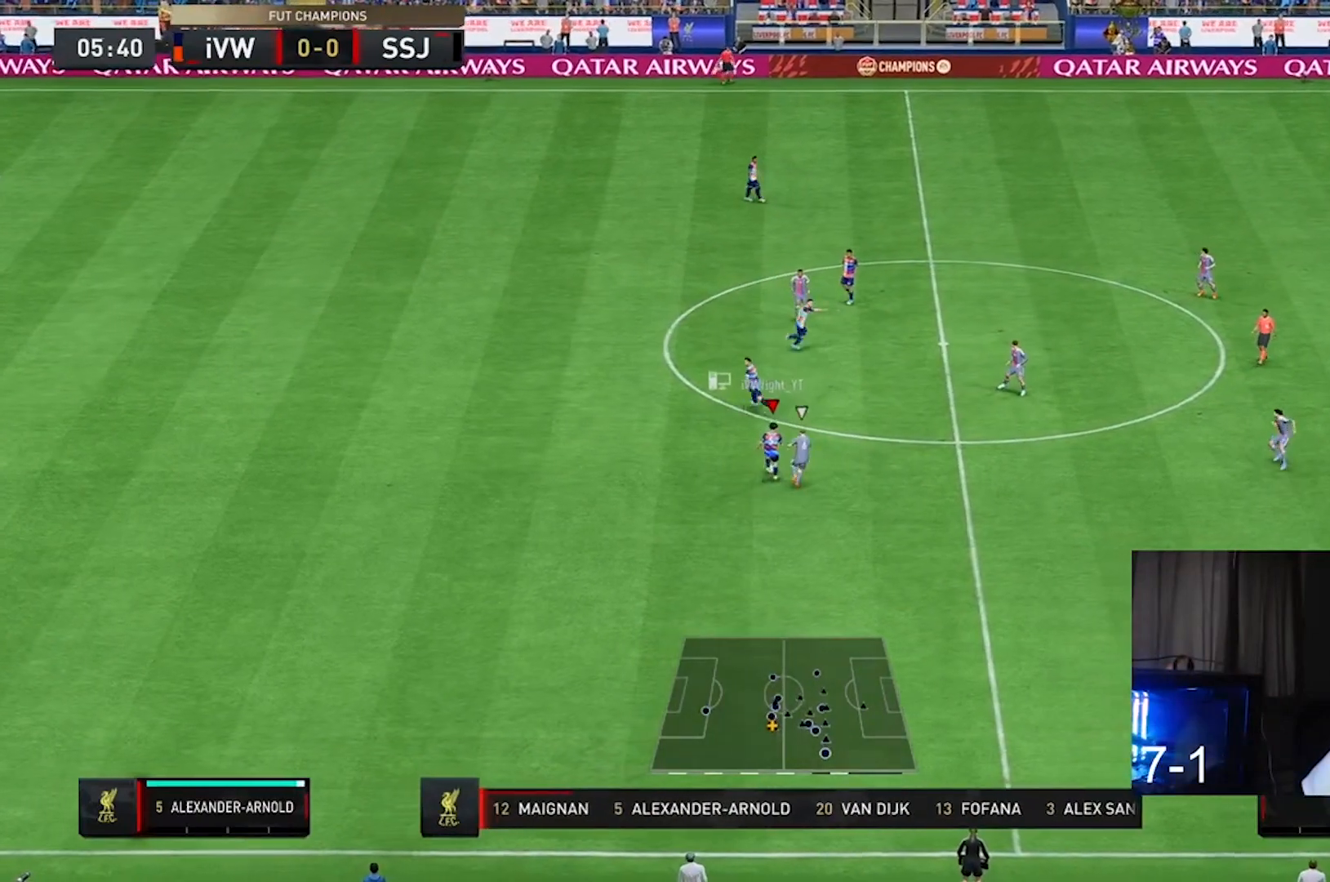
{"dt_ms": 500, "buttons": [], "left_stick": "down-right", "right_stick": "center", "events": [[400, "left_stick", "down-right"]]}
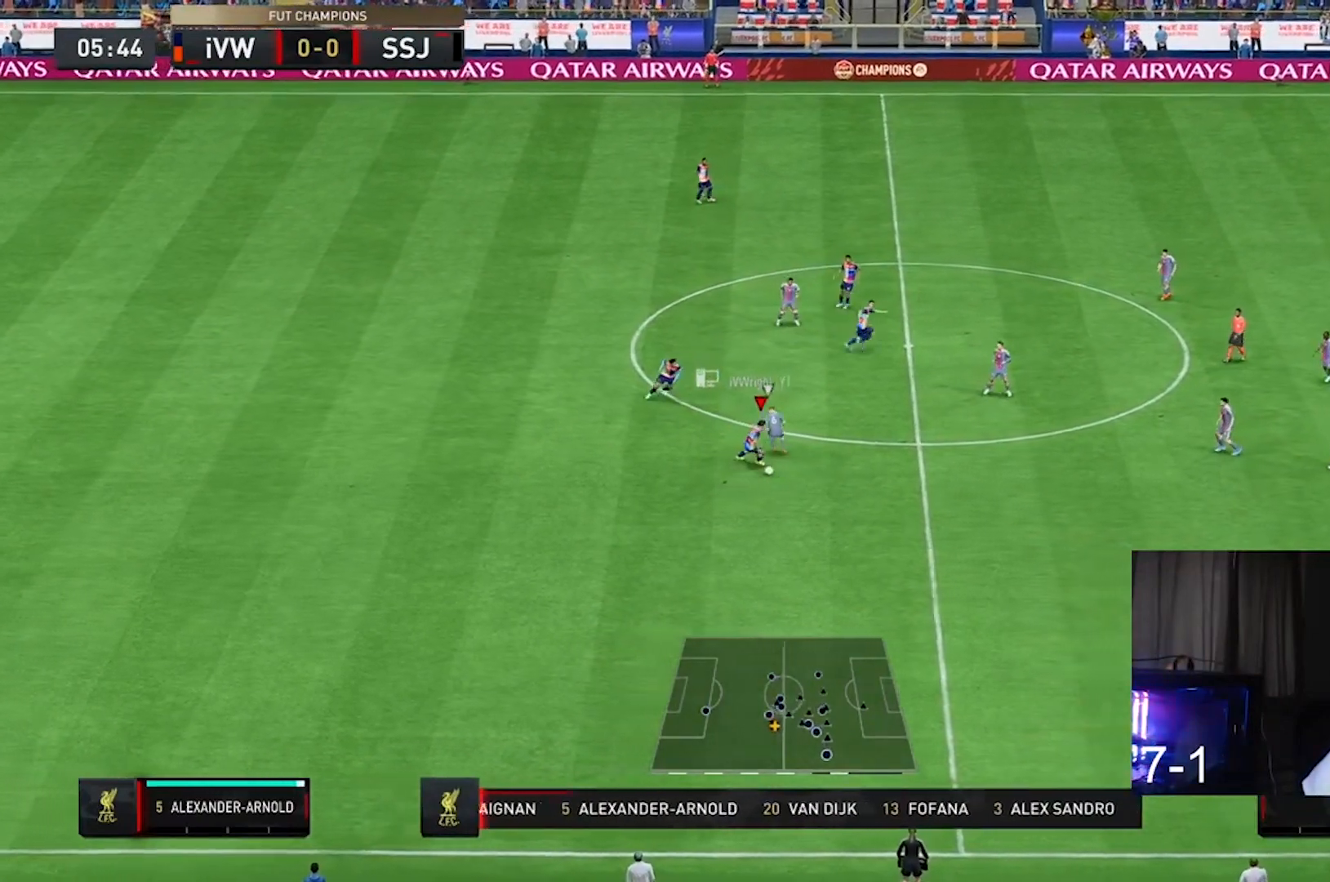
{"dt_ms": 500, "buttons": ["R2"], "left_stick": "down-right", "right_stick": "center", "events": [[33, "R2", "down"]]}
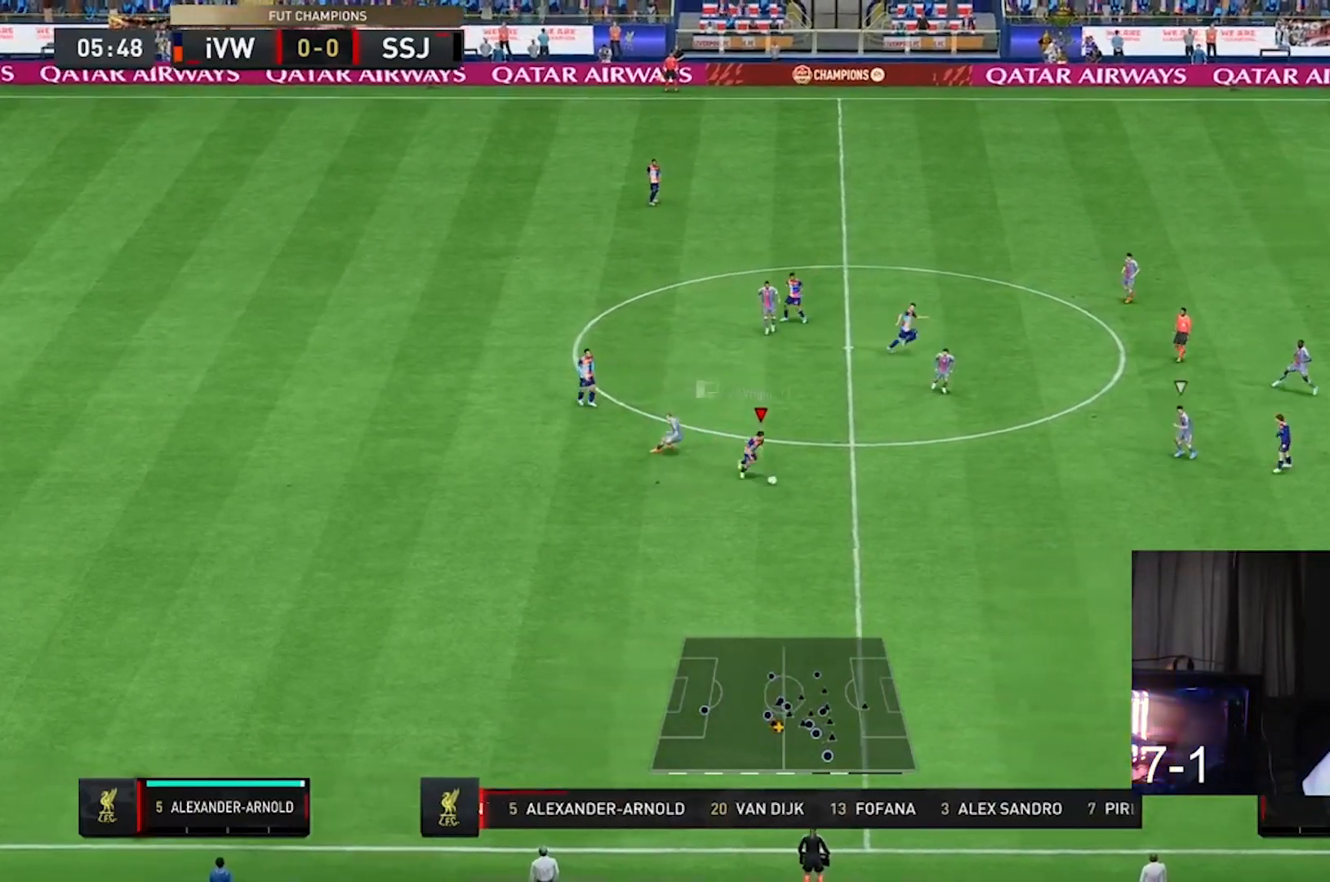
{"dt_ms": 500, "buttons": ["R2"], "left_stick": "down-right", "right_stick": "center", "events": []}
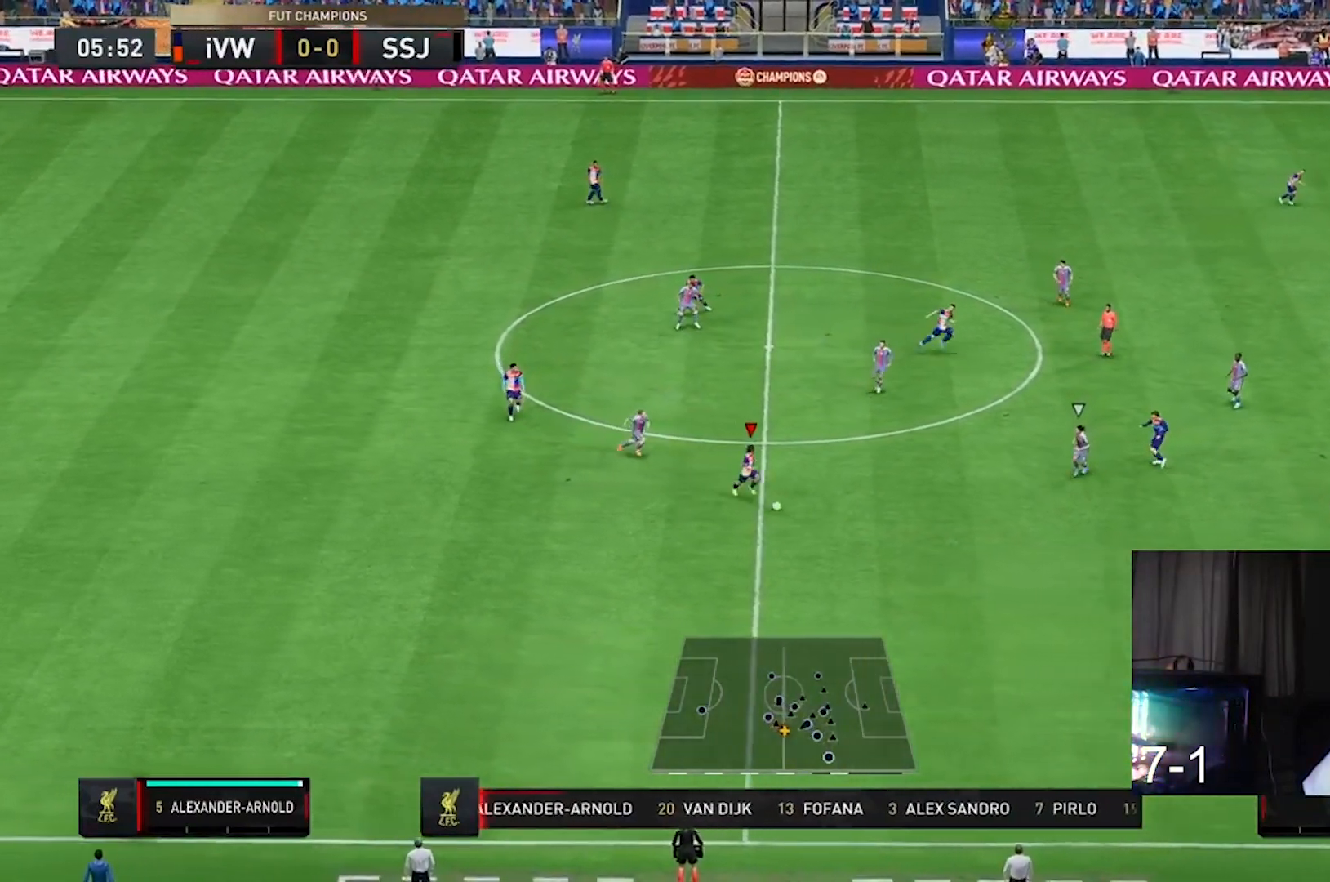
{"dt_ms": 500, "buttons": [], "left_stick": "center", "right_stick": "center", "events": [[33, "R2", "up"], [67, "left_stick", "center"]]}
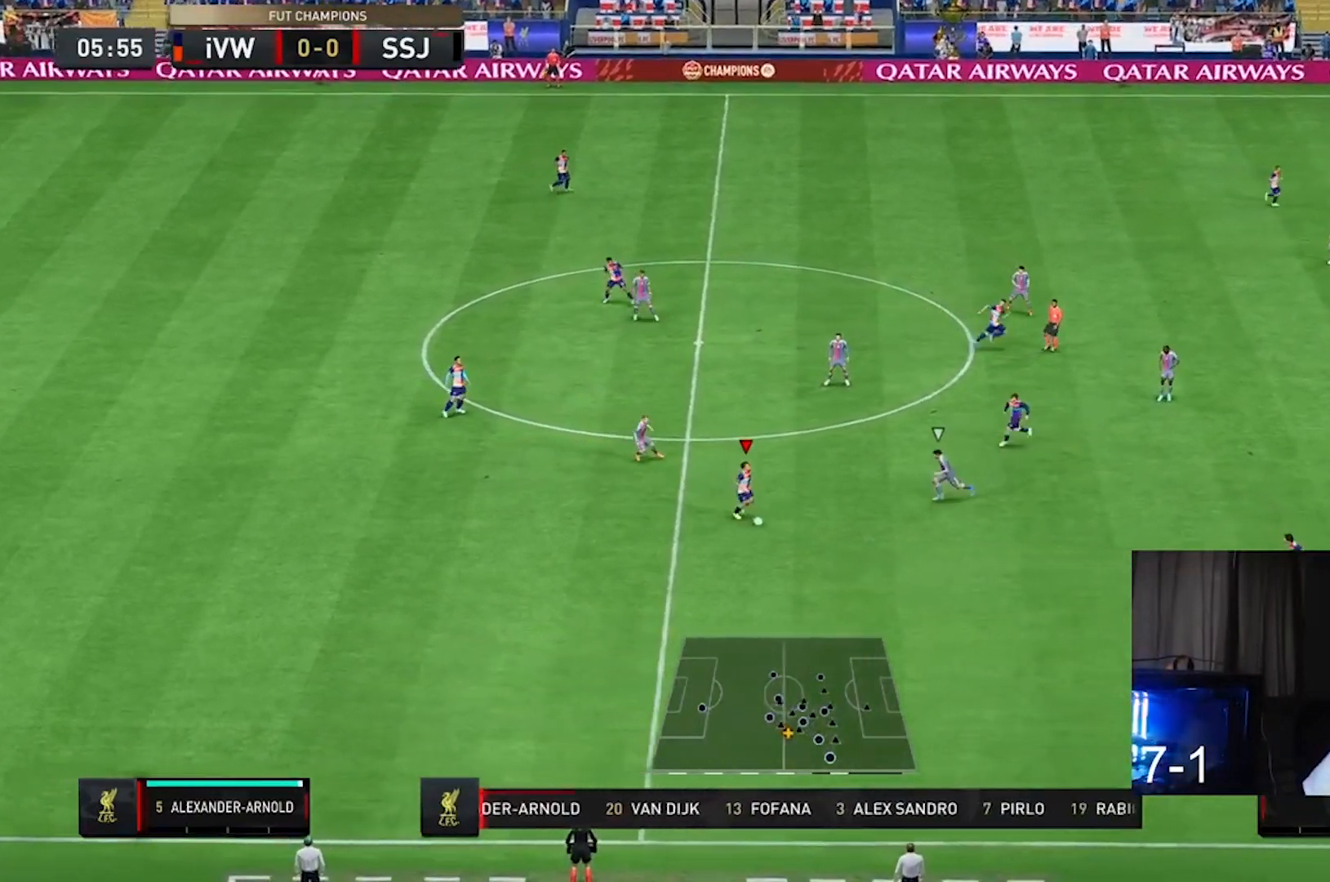
{"dt_ms": 500, "buttons": [], "left_stick": "down-right", "right_stick": "center", "events": [[333, "left_stick", "down"], [500, "left_stick", "down-right"]]}
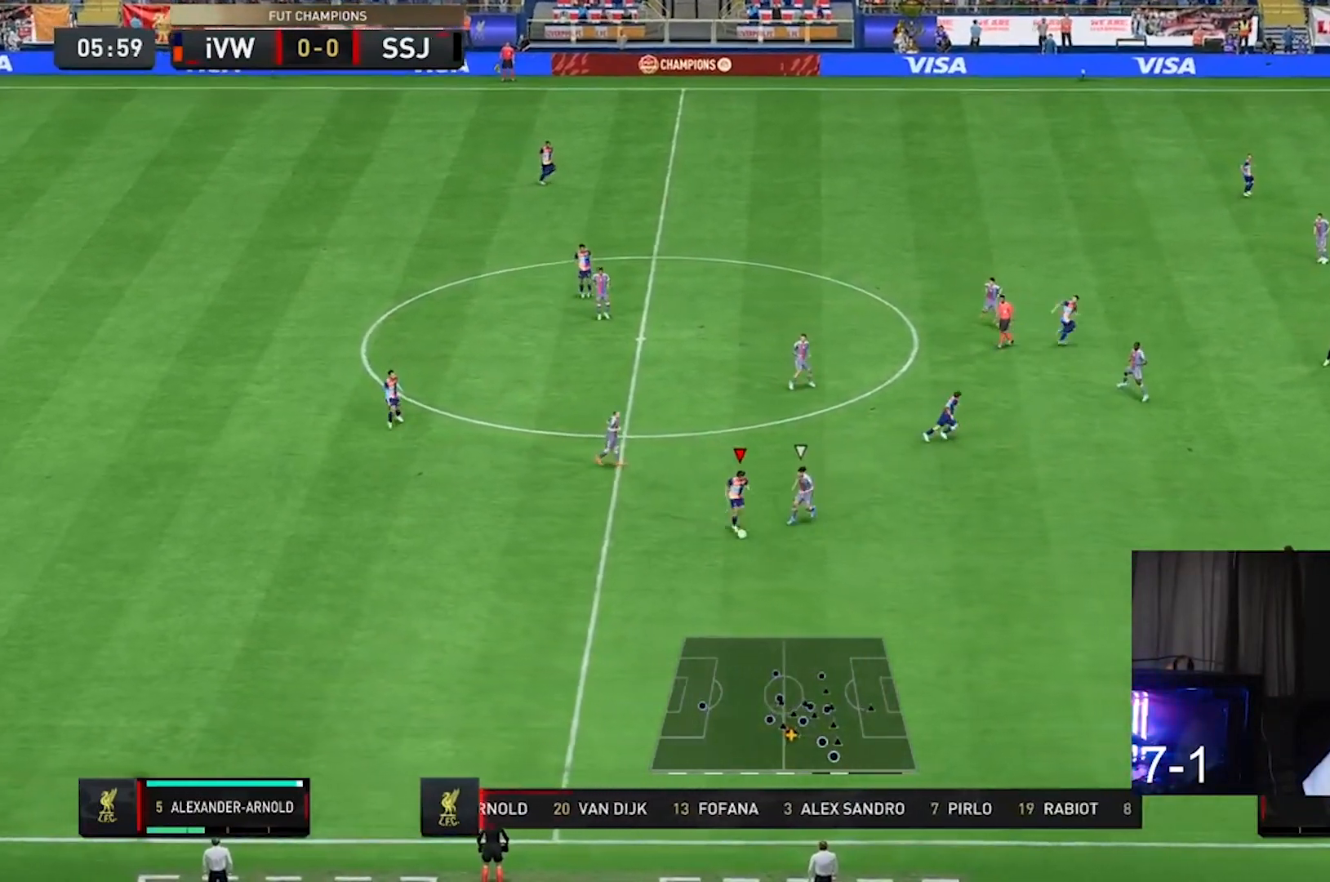
{"dt_ms": 500, "buttons": [], "left_stick": "up-right", "right_stick": "center", "events": [[267, "left_stick", "right"], [500, "left_stick", "up-right"]]}
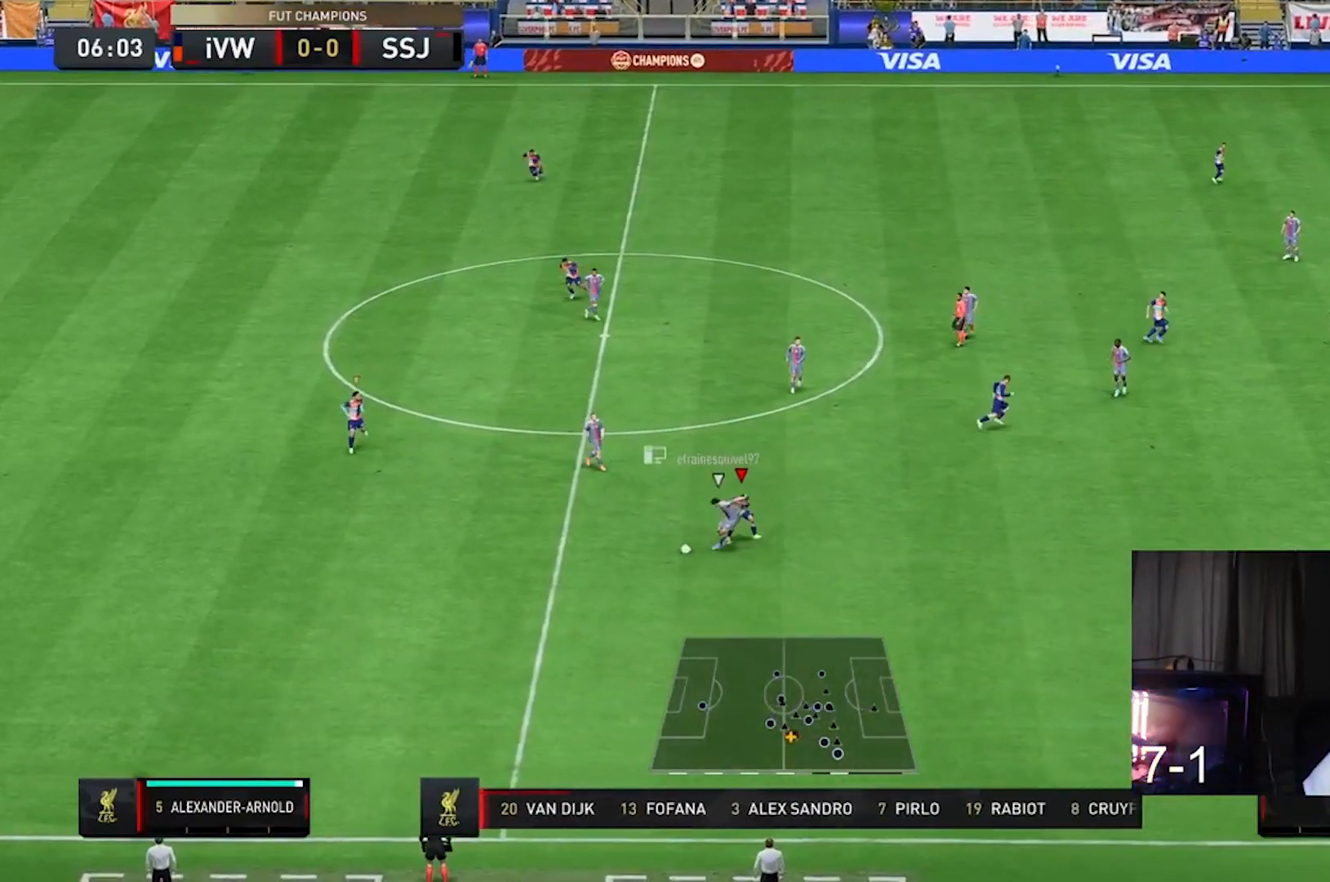
{"dt_ms": 500, "buttons": ["L2", "R2"], "left_stick": "center", "right_stick": "left", "events": [[100, "left_stick", "center"], [200, "left_stick", "left"], [267, "R2", "down"], [400, "left_stick", "center"], [433, "right_stick", "left"], [500, "L2", "down"]]}
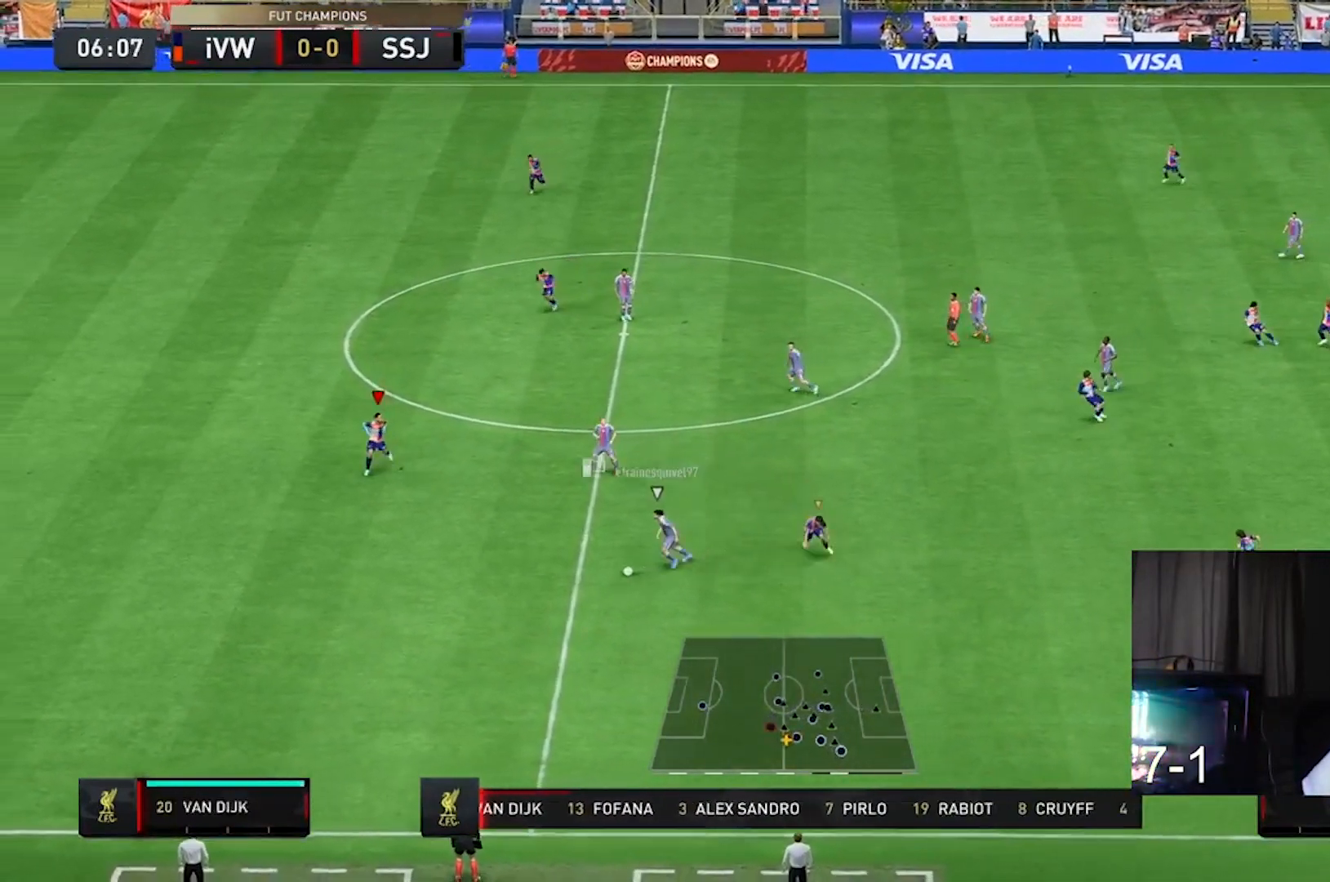
{"dt_ms": 500, "buttons": ["L2", "R2"], "left_stick": "down", "right_stick": "center", "events": [[33, "left_stick", "up-right"], [67, "right_stick", "center"], [100, "left_stick", "right"], [200, "left_stick", "down-right"], [300, "left_stick", "down"]]}